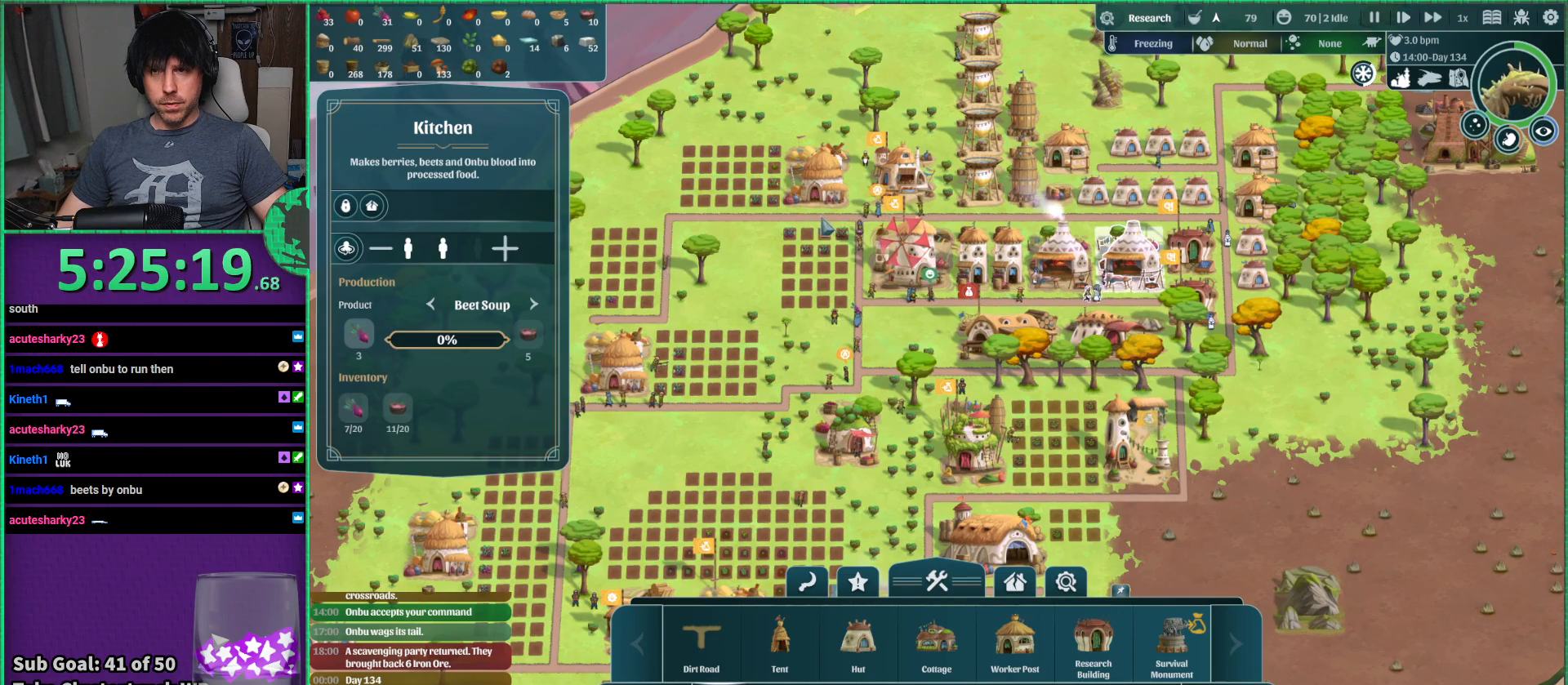
Gameplay with keyboard; each line is a JSON object with the keys held at the frame after it. "events" lists presses ("down") and releases ("up") of "a", "d", "e", "s", "shift", "space" and "w" between this image and that frame as [ms after this image, input, new state], when the widget could be followed in between. No other keys are recorded. Mouse input is not recorded.
{"keys": ["a"], "events": [[350, "a", "down"]]}
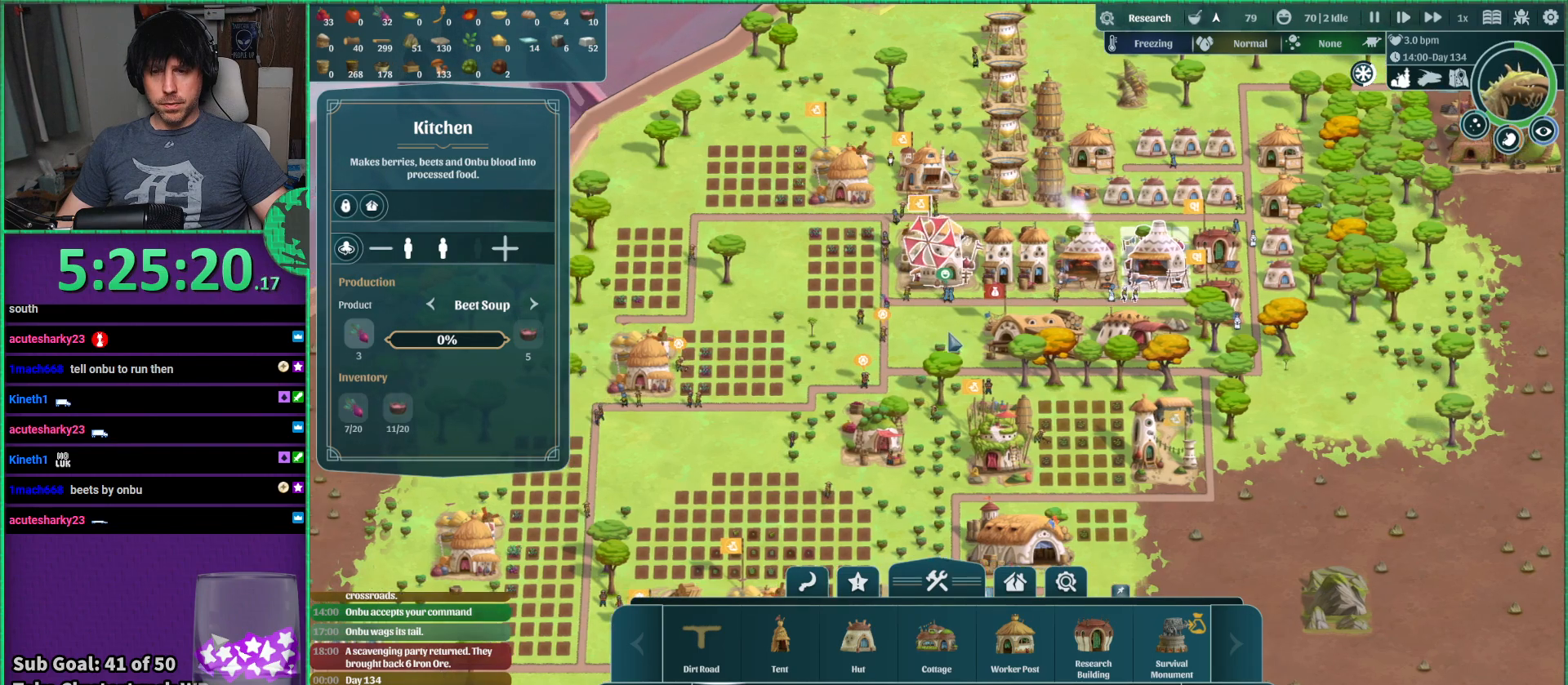
{"keys": [], "events": [[50, "s", "down"], [216, "a", "up"], [450, "s", "up"]]}
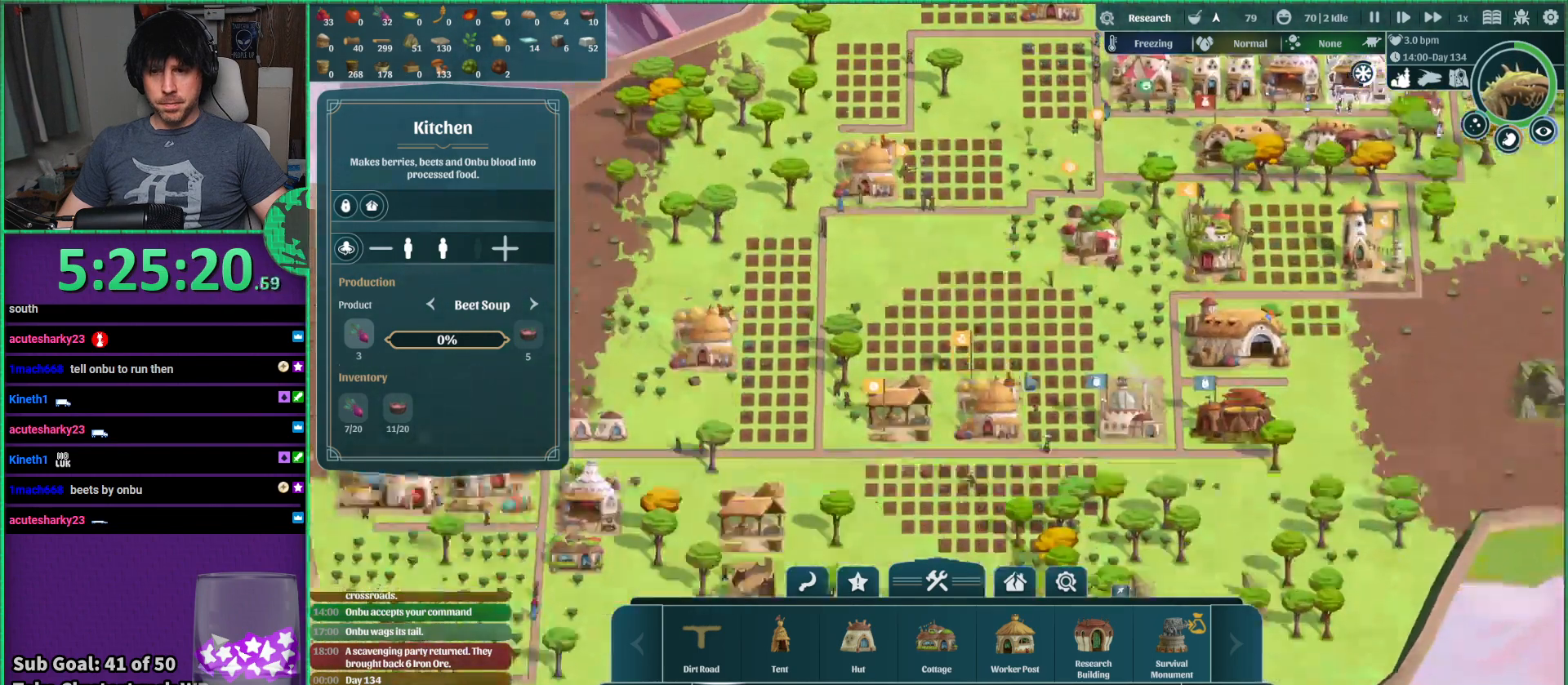
{"keys": [], "events": []}
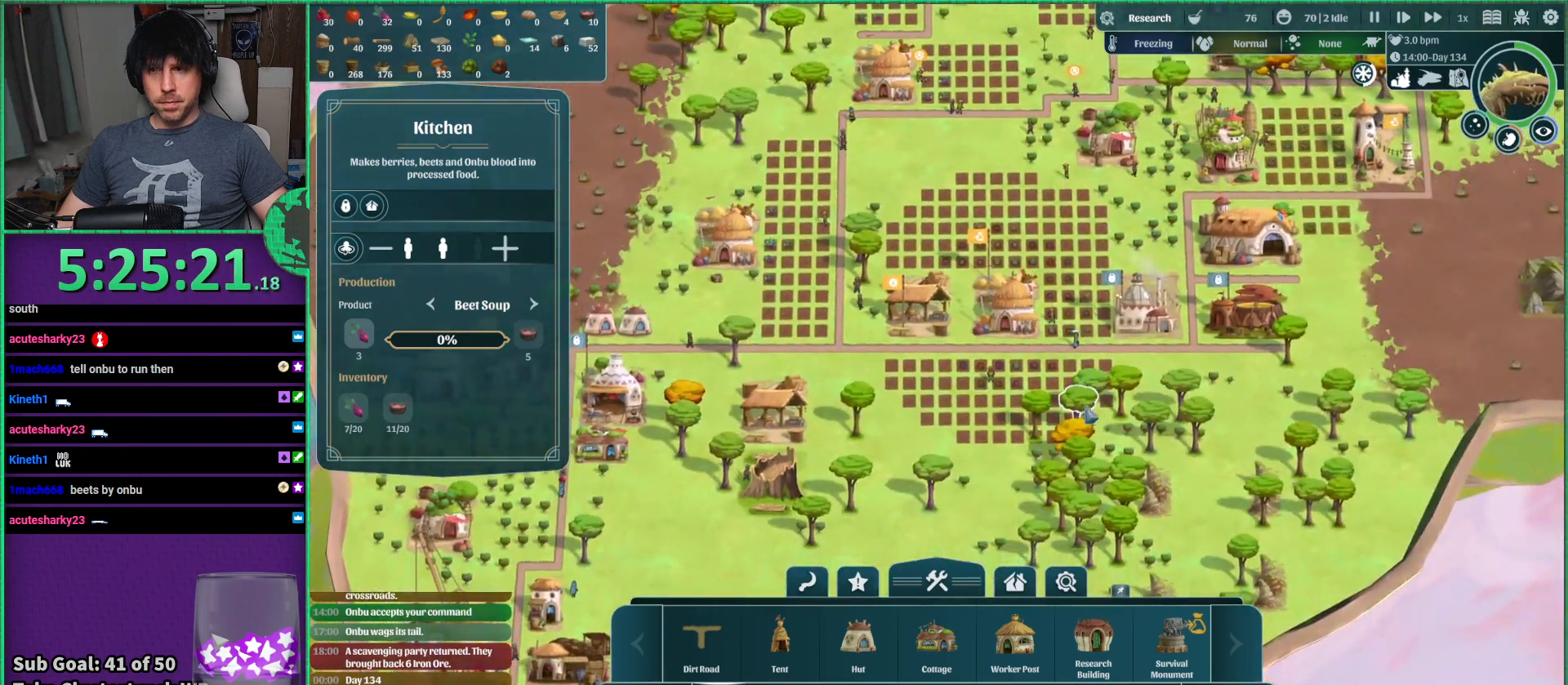
{"keys": [], "events": [[200, "d", "down"], [383, "d", "up"]]}